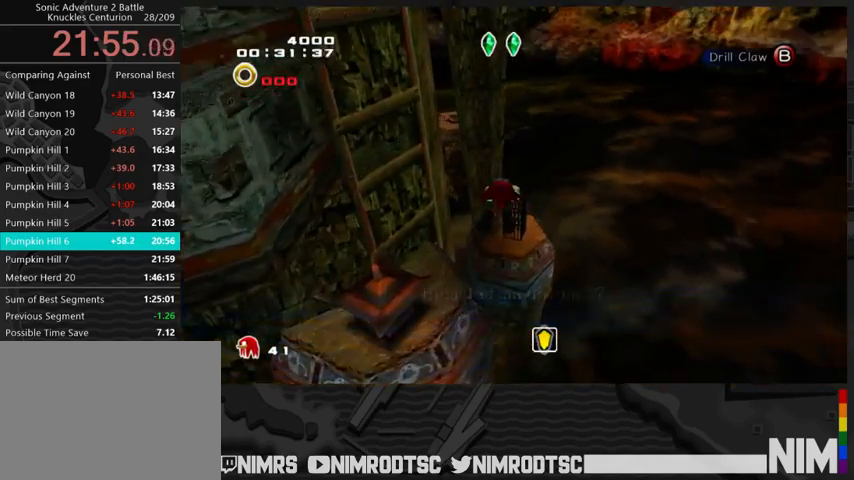
Gameplay with a controller (Xbox layout); each line is a JSON object with the inputs held at the frame after it. "button_events" lists button changes between this image and that frame as [ms after this image, input, new state], when the widget could be followed in between (sticks are given only as held states). This document gives stick clicks only as held states, not as events.
{"buttons": ["A"], "left_stick": "up", "right_stick": "center", "button_events": []}
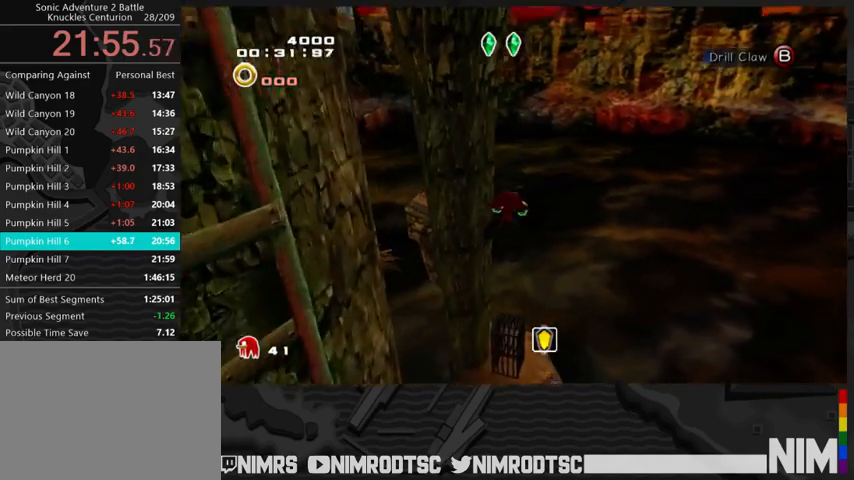
{"buttons": ["A"], "left_stick": "up", "right_stick": "center", "button_events": []}
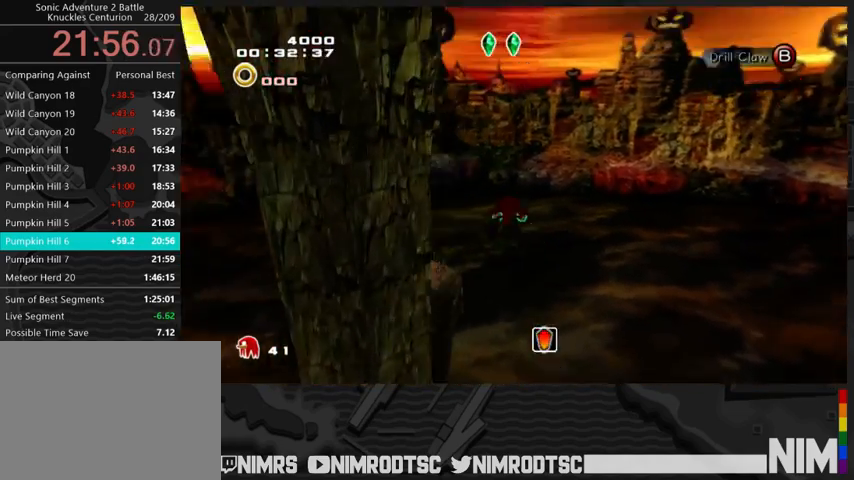
{"buttons": ["A", "R2"], "left_stick": "up-left", "right_stick": "center", "button_events": [[33, "R2", "down"]]}
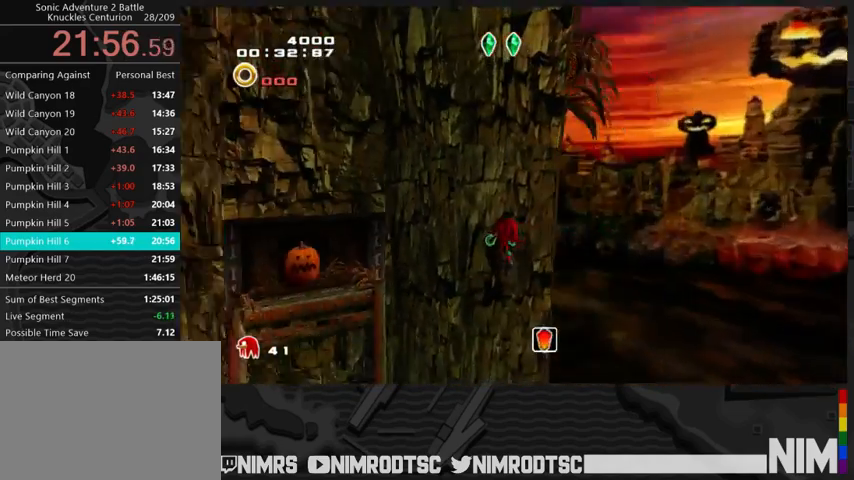
{"buttons": [], "left_stick": "up-right", "right_stick": "center", "button_events": [[267, "A", "up"], [300, "R2", "up"]]}
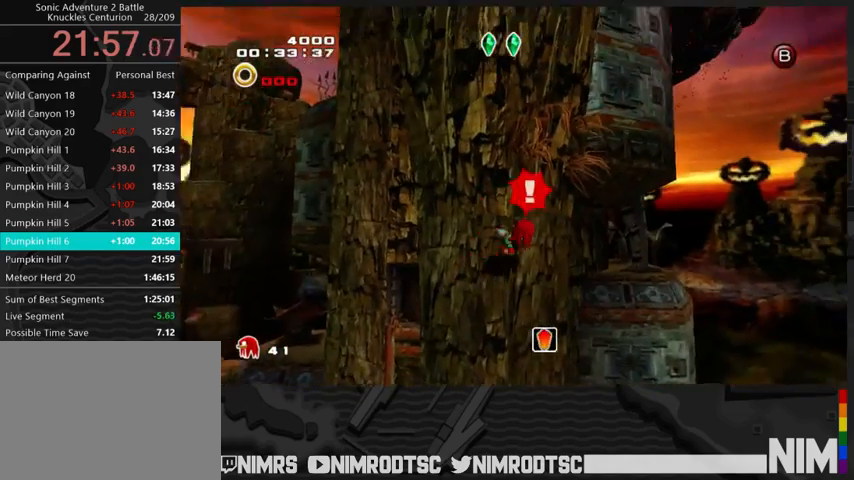
{"buttons": [], "left_stick": "center", "right_stick": "center", "button_events": [[400, "B", "down"], [500, "B", "up"]]}
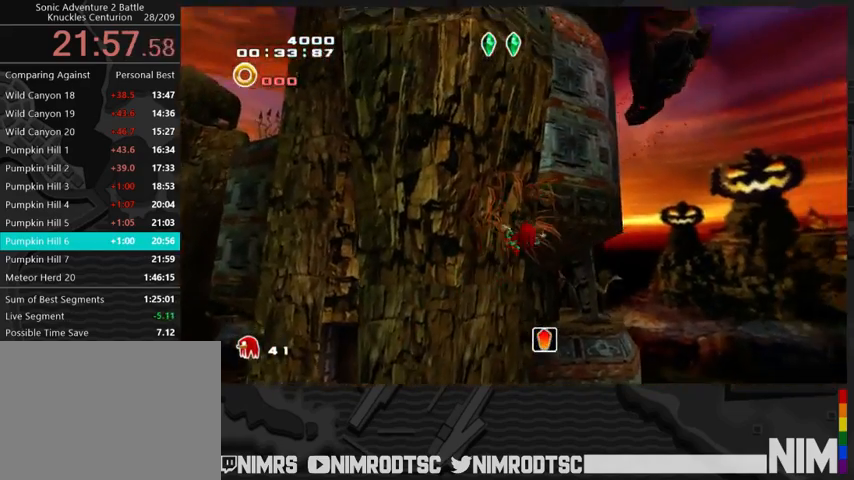
{"buttons": [], "left_stick": "center", "right_stick": "center", "button_events": [[100, "R2", "down"], [367, "R2", "up"]]}
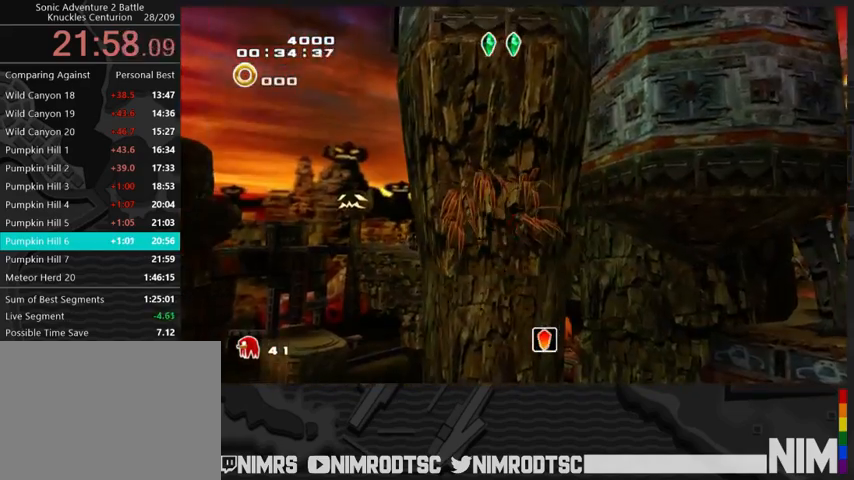
{"buttons": [], "left_stick": "center", "right_stick": "center", "button_events": []}
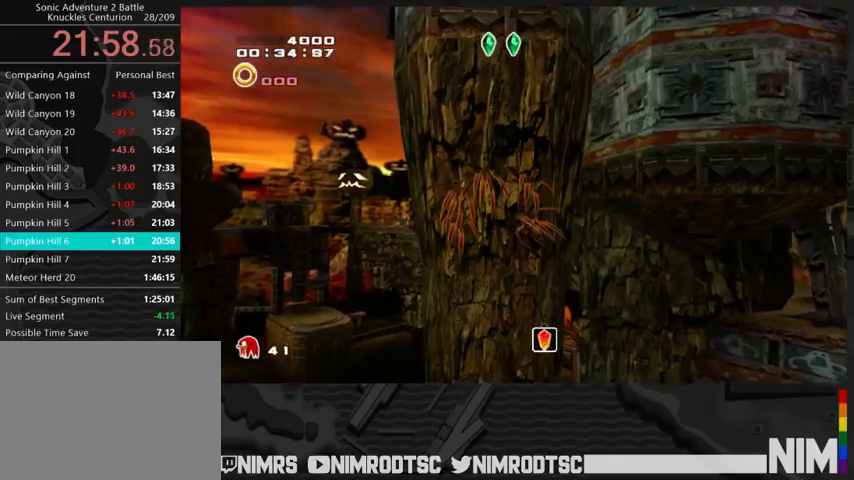
{"buttons": [], "left_stick": "center", "right_stick": "center", "button_events": []}
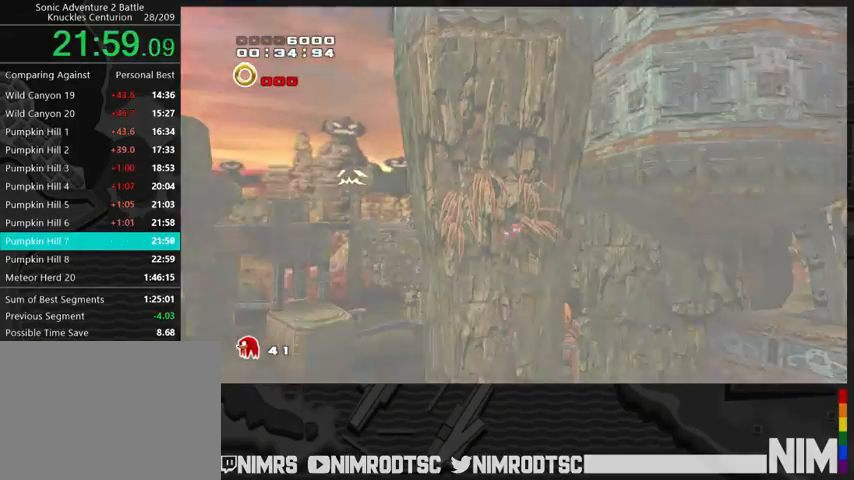
{"buttons": [], "left_stick": "center", "right_stick": "center", "button_events": [[33, "START", "down"], [133, "START", "up"], [233, "START", "down"], [300, "START", "up"], [400, "START", "down"], [500, "START", "up"]]}
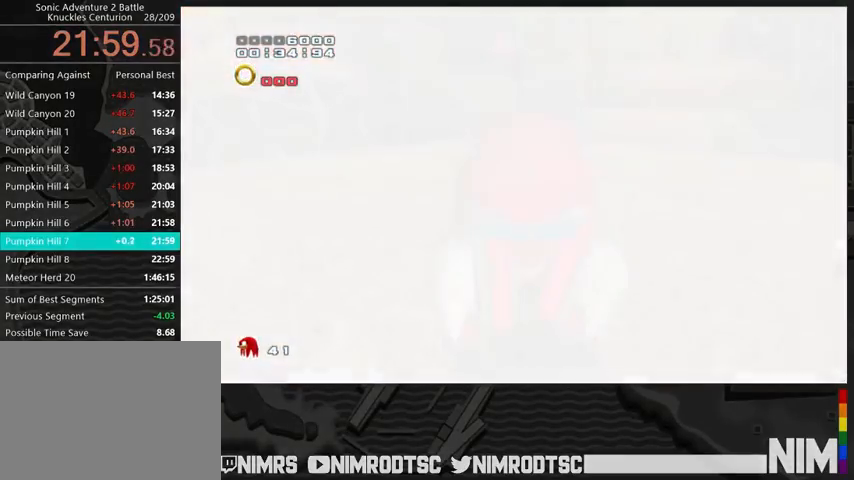
{"buttons": [], "left_stick": "center", "right_stick": "center", "button_events": [[100, "START", "down"], [167, "START", "up"], [267, "START", "down"], [333, "START", "up"], [433, "START", "down"], [500, "START", "up"]]}
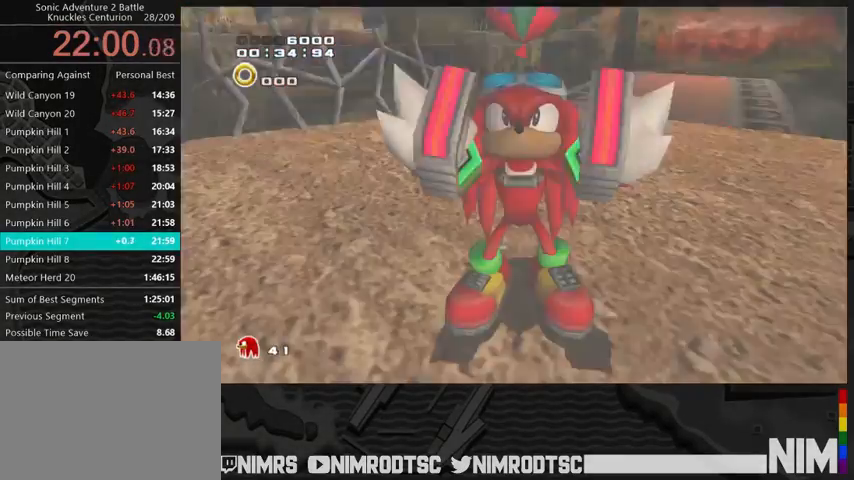
{"buttons": [], "left_stick": "center", "right_stick": "center", "button_events": [[100, "START", "down"], [167, "START", "up"], [267, "START", "down"], [333, "START", "up"]]}
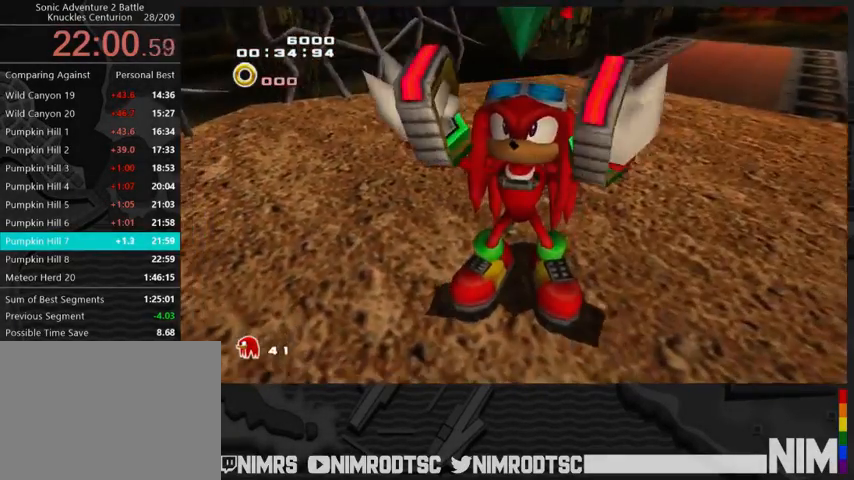
{"buttons": ["START"], "left_stick": "center", "right_stick": "center", "button_events": [[100, "START", "down"], [167, "START", "up"], [300, "START", "down"], [367, "START", "up"], [467, "START", "down"]]}
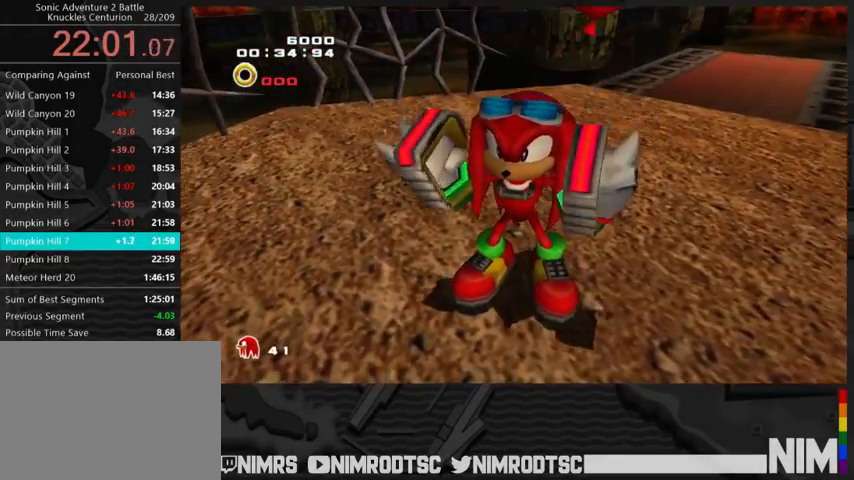
{"buttons": [], "left_stick": "center", "right_stick": "center", "button_events": [[67, "START", "up"], [167, "START", "down"], [233, "START", "up"]]}
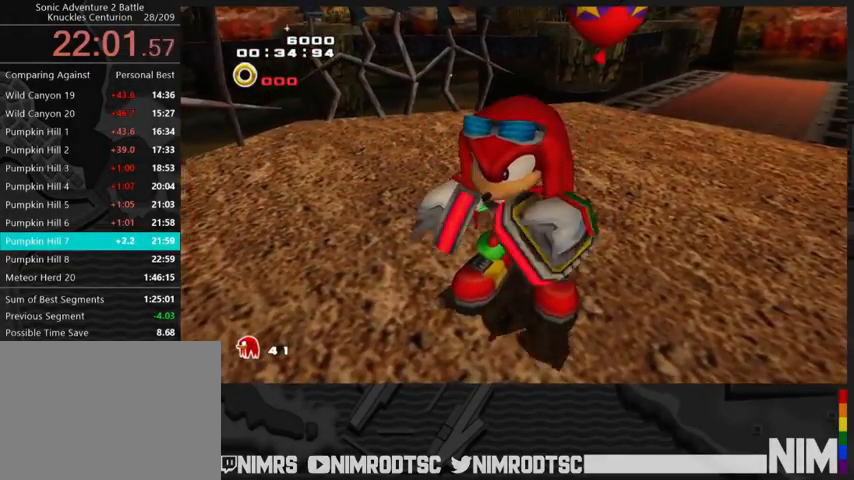
{"buttons": [], "left_stick": "center", "right_stick": "center", "button_events": [[33, "START", "down"], [100, "START", "up"], [200, "START", "down"], [267, "START", "up"], [400, "START", "down"], [467, "START", "up"]]}
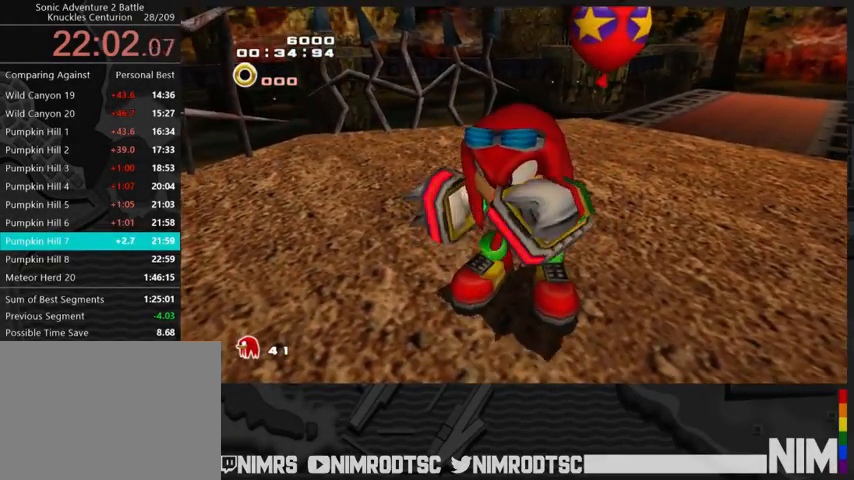
{"buttons": [], "left_stick": "center", "right_stick": "center", "button_events": [[67, "START", "down"], [133, "START", "up"], [233, "START", "down"], [300, "START", "up"], [400, "START", "down"], [467, "START", "up"]]}
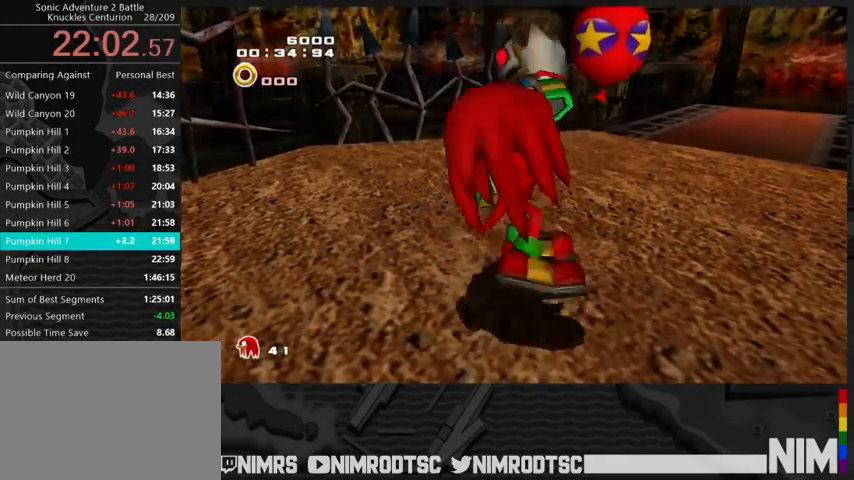
{"buttons": [], "left_stick": "center", "right_stick": "center", "button_events": [[100, "START", "down"], [167, "START", "up"], [267, "START", "down"], [333, "START", "up"], [433, "START", "down"], [500, "START", "up"]]}
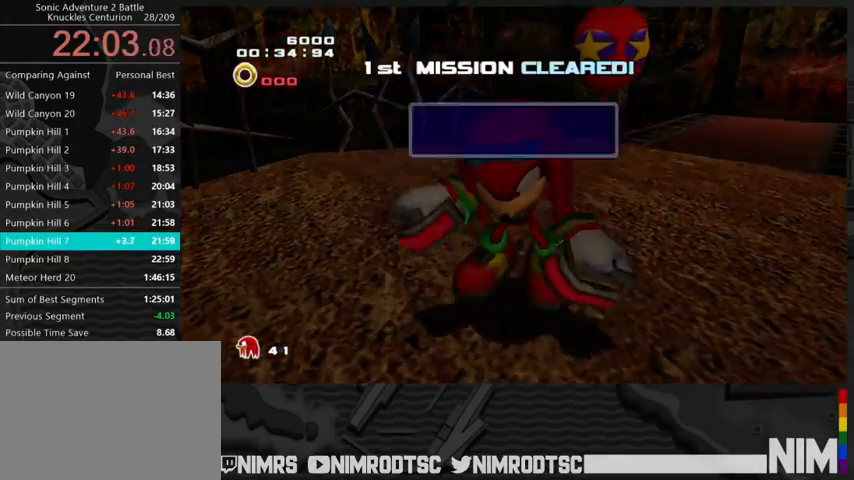
{"buttons": ["START"], "left_stick": "center", "right_stick": "center", "button_events": [[100, "START", "down"], [200, "START", "up"], [267, "START", "down"], [333, "START", "up"], [467, "START", "down"]]}
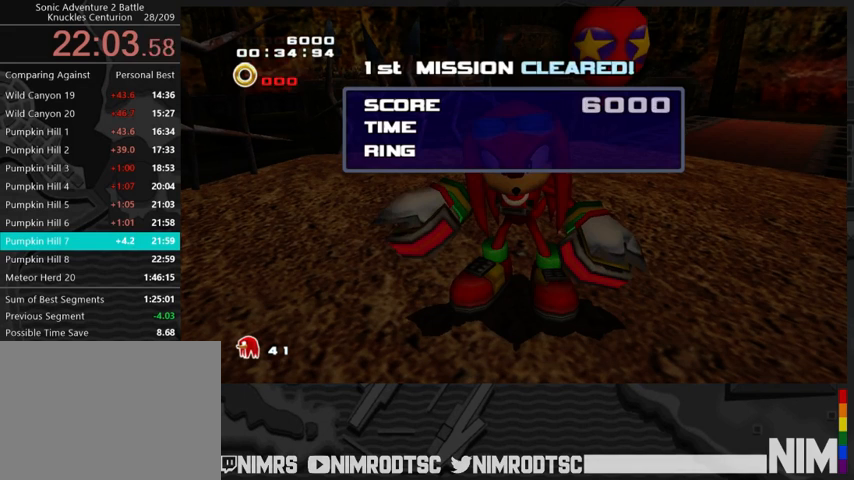
{"buttons": ["START"], "left_stick": "center", "right_stick": "center", "button_events": [[33, "START", "up"], [133, "START", "down"], [200, "START", "up"], [300, "START", "down"], [367, "START", "up"], [467, "START", "down"]]}
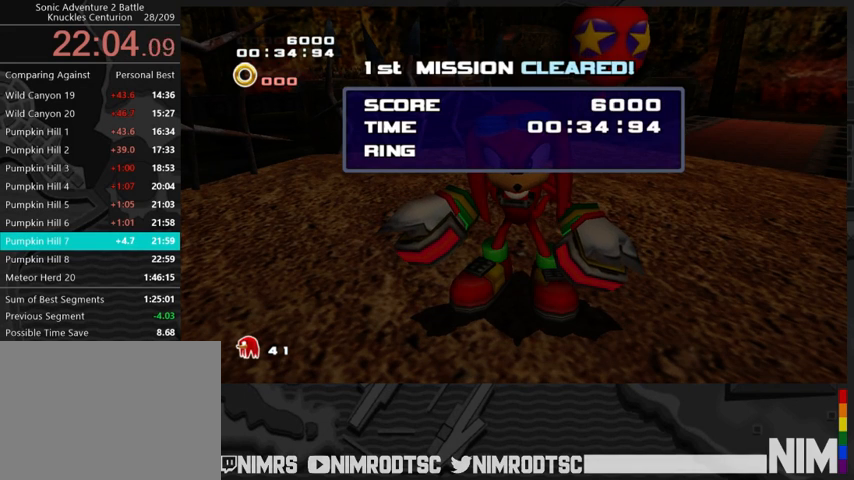
{"buttons": [], "left_stick": "center", "right_stick": "center", "button_events": [[33, "START", "up"], [133, "START", "down"], [200, "START", "up"], [333, "START", "down"], [400, "START", "up"]]}
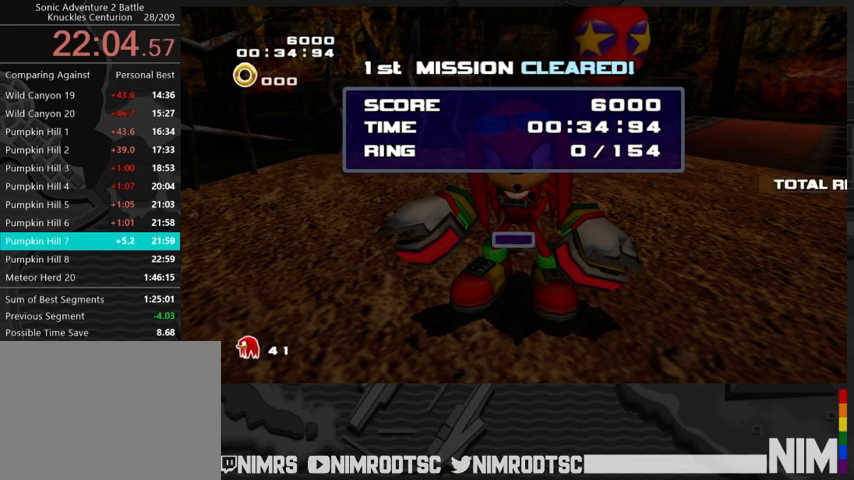
{"buttons": [], "left_stick": "center", "right_stick": "center", "button_events": [[33, "START", "down"], [100, "START", "up"], [200, "START", "down"], [267, "START", "up"], [400, "START", "down"], [467, "START", "up"]]}
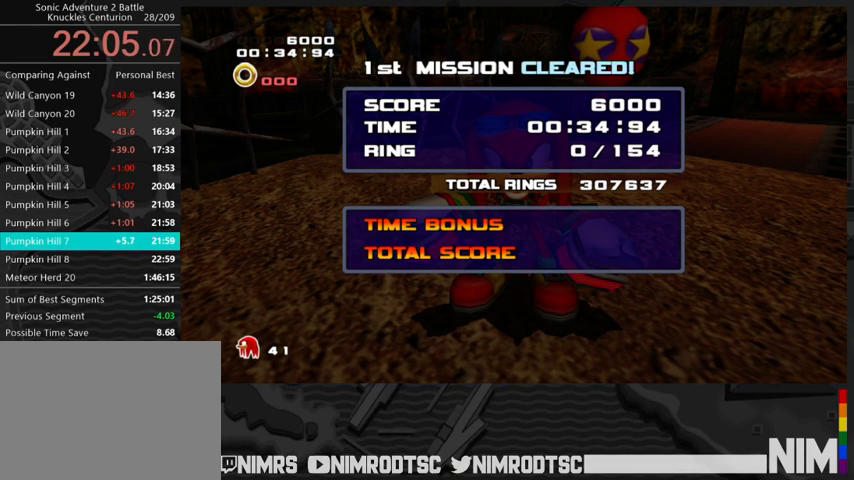
{"buttons": ["START"], "left_stick": "center", "right_stick": "center", "button_events": [[67, "START", "down"], [167, "START", "up"], [233, "START", "down"], [333, "START", "up"], [433, "START", "down"]]}
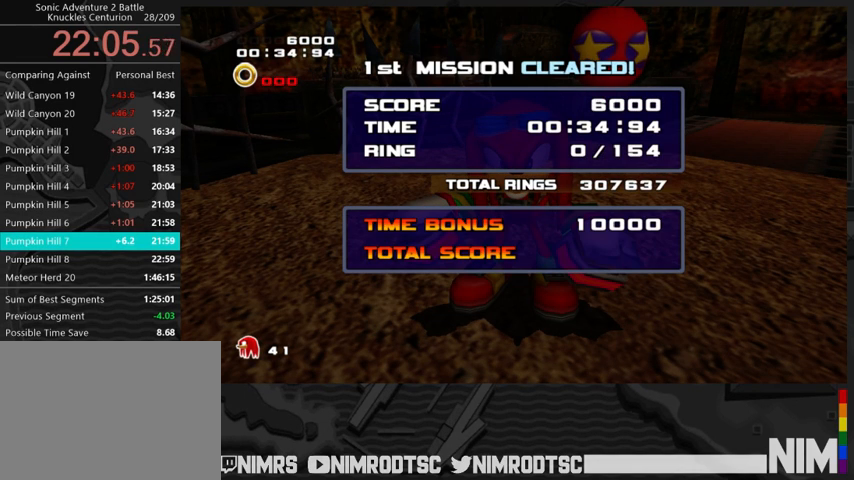
{"buttons": ["START"], "left_stick": "center", "right_stick": "center", "button_events": [[33, "START", "up"], [133, "START", "down"], [200, "START", "up"], [300, "START", "down"], [367, "START", "up"], [467, "START", "down"]]}
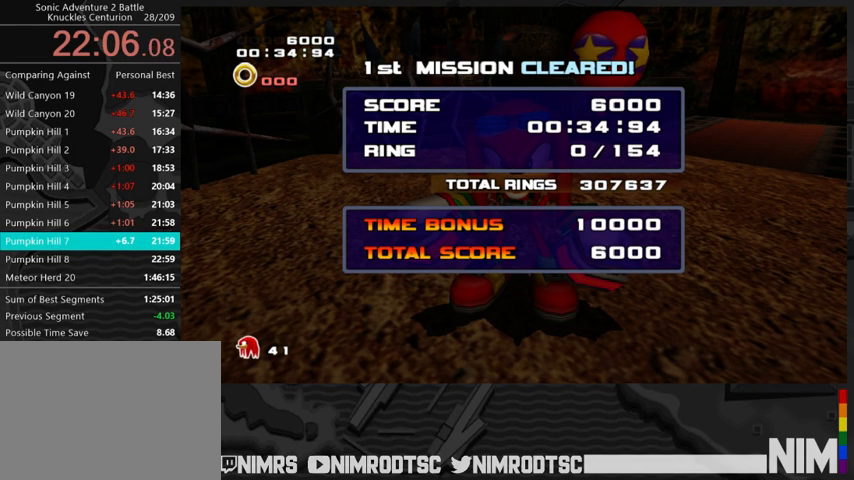
{"buttons": [], "left_stick": "center", "right_stick": "center", "button_events": [[33, "START", "up"], [133, "START", "down"], [233, "START", "up"], [300, "START", "down"], [400, "START", "up"]]}